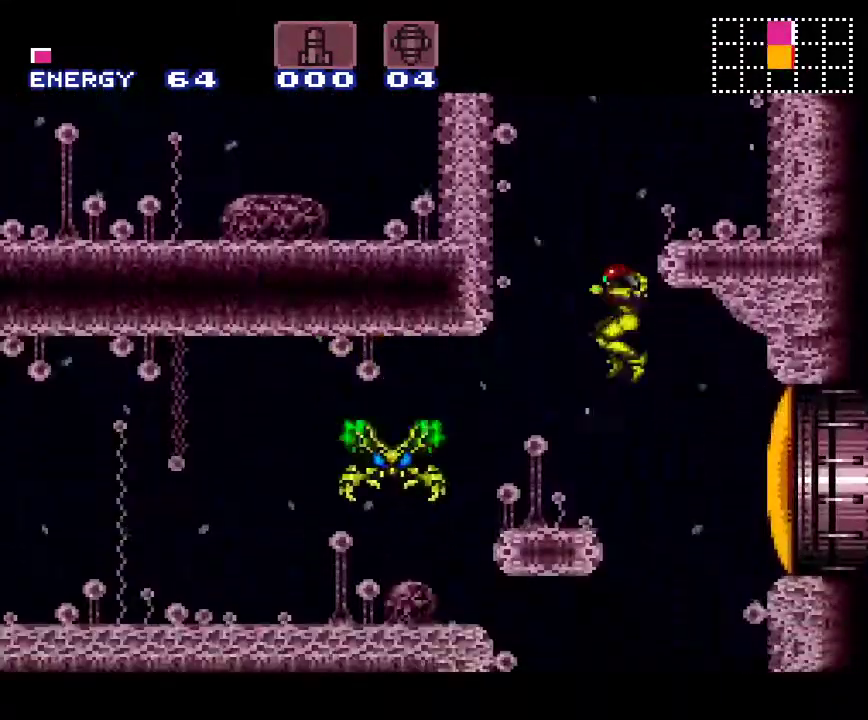
Gameplay with a controller (Nintendo layout); each line is a JSON object with the inputs held at the frame after it. "events" lists button and stick changes between this image and that frame as [ms after this image, input, new state], when the widget could be followed in between. Not read: L3 R3.
{"buttons": ["A"], "events": []}
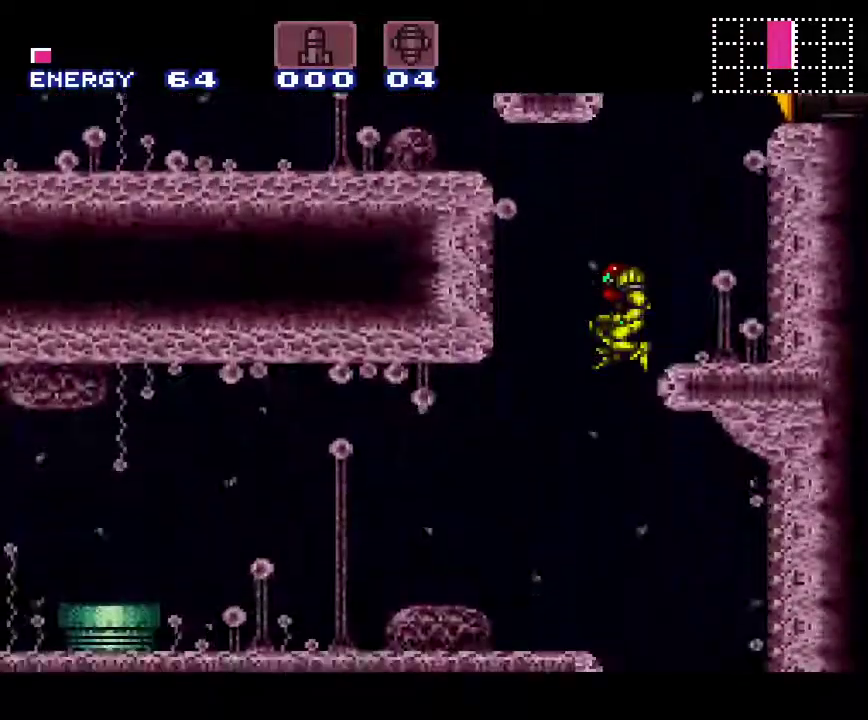
{"buttons": ["A", "DPAD_LEFT"], "events": [[150, "DPAD_LEFT", "down"]]}
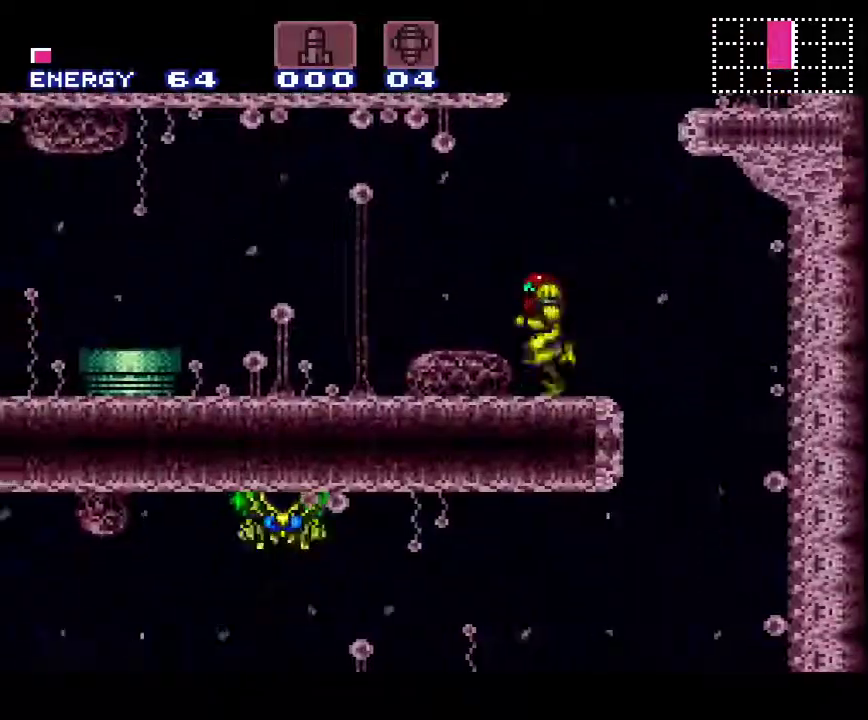
{"buttons": ["A", "B", "DPAD_LEFT"], "events": [[317, "B", "down"]]}
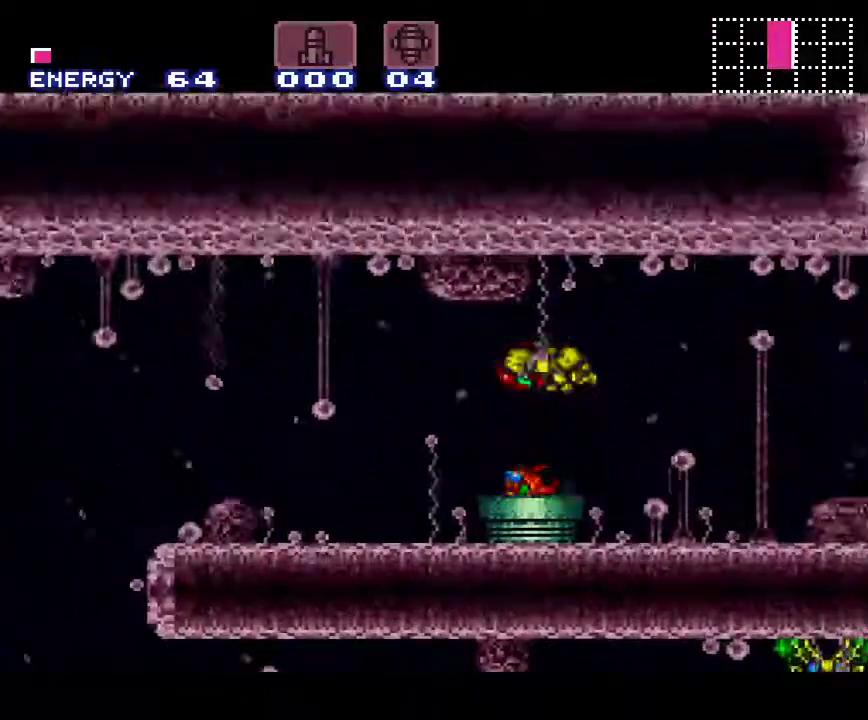
{"buttons": ["A", "B", "DPAD_LEFT"], "events": []}
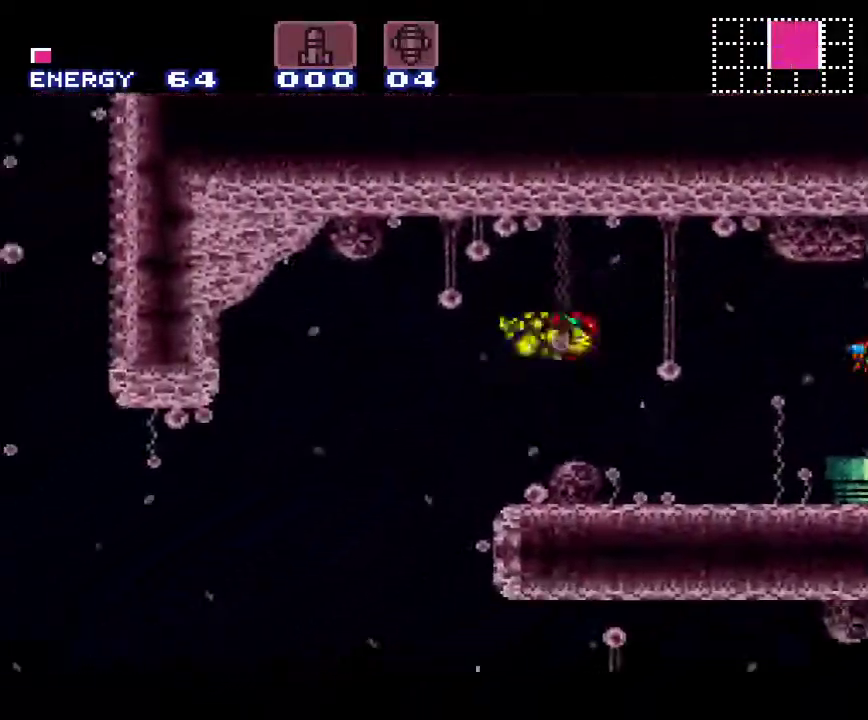
{"buttons": ["A", "B"], "events": [[433, "DPAD_LEFT", "up"]]}
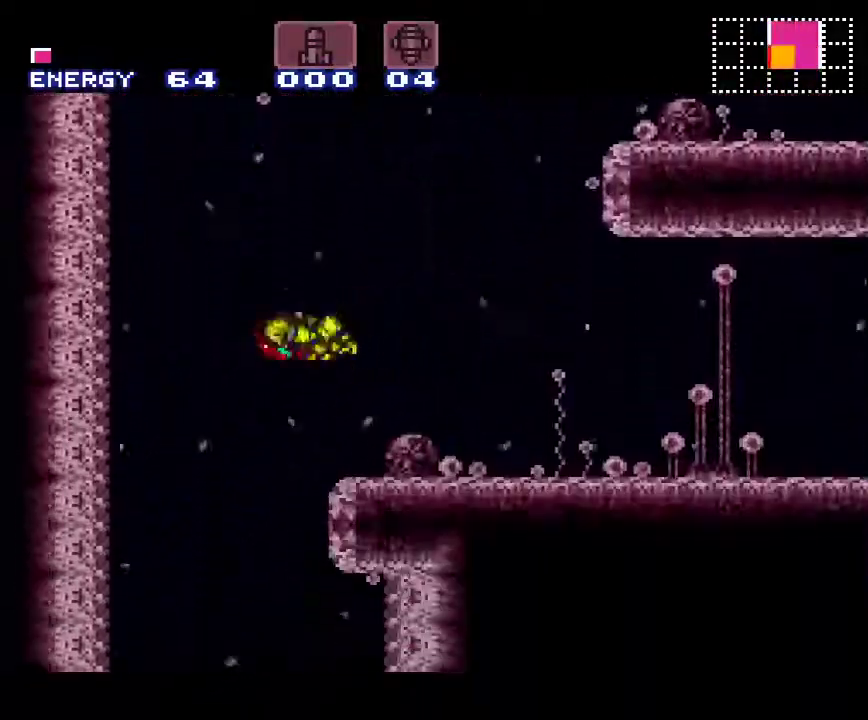
{"buttons": ["A", "L1", "DPAD_RIGHT"], "events": [[33, "DPAD_RIGHT", "down"], [500, "B", "up"], [500, "L1", "down"]]}
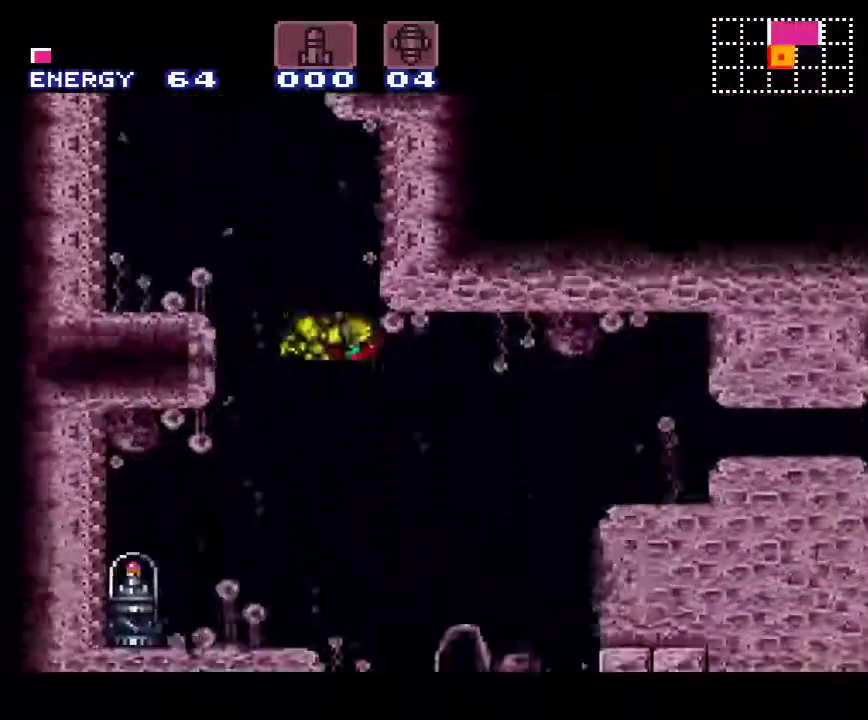
{"buttons": ["A", "B", "DPAD_RIGHT"], "events": [[250, "L1", "up"], [467, "B", "down"]]}
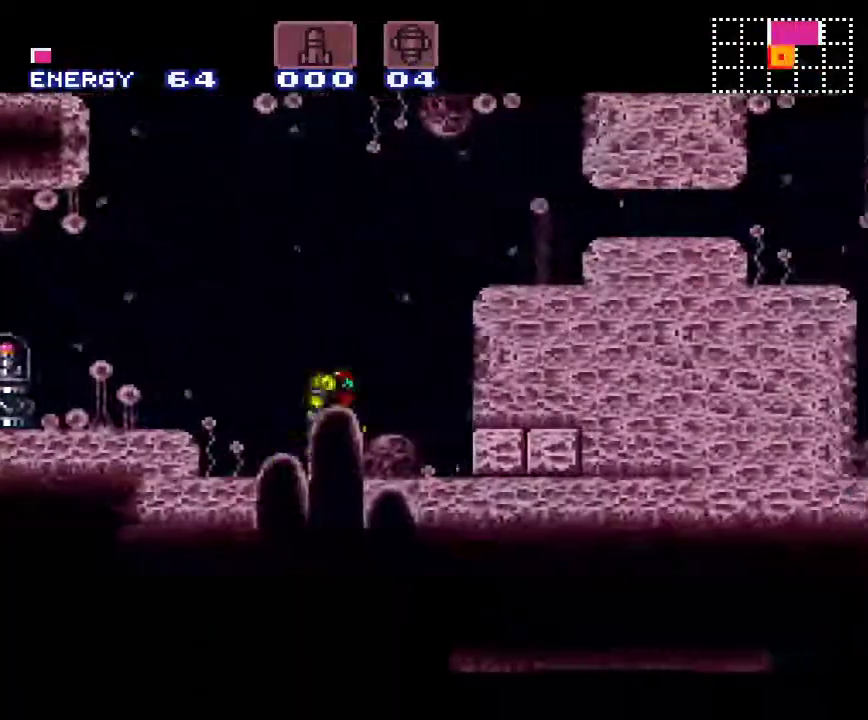
{"buttons": ["A", "B", "DPAD_DOWN", "DPAD_RIGHT"], "events": [[183, "DPAD_RIGHT", "up"], [317, "DPAD_DOWN", "down"], [367, "DPAD_DOWN", "up"], [433, "DPAD_DOWN", "down"], [433, "DPAD_RIGHT", "down"]]}
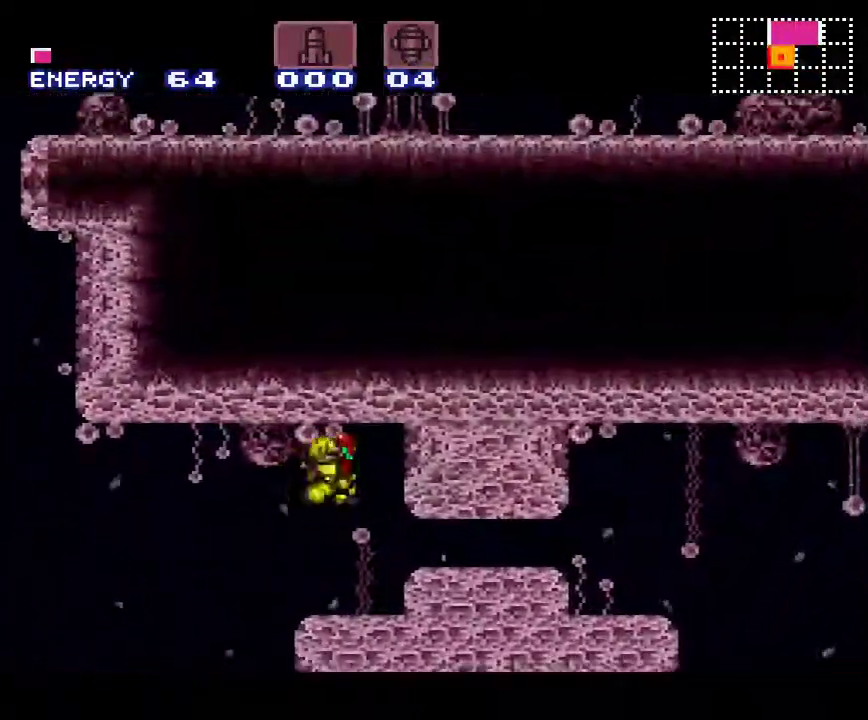
{"buttons": ["A", "DPAD_RIGHT"], "events": [[33, "B", "up"], [100, "DPAD_DOWN", "up"]]}
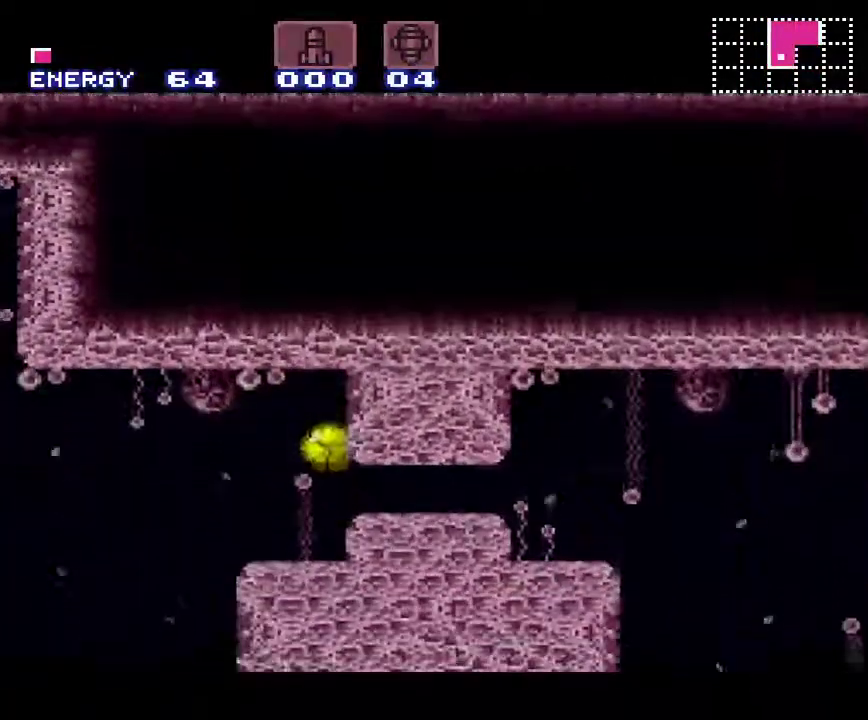
{"buttons": ["A", "DPAD_RIGHT"], "events": [[83, "SELECT", "down"], [183, "SELECT", "up"]]}
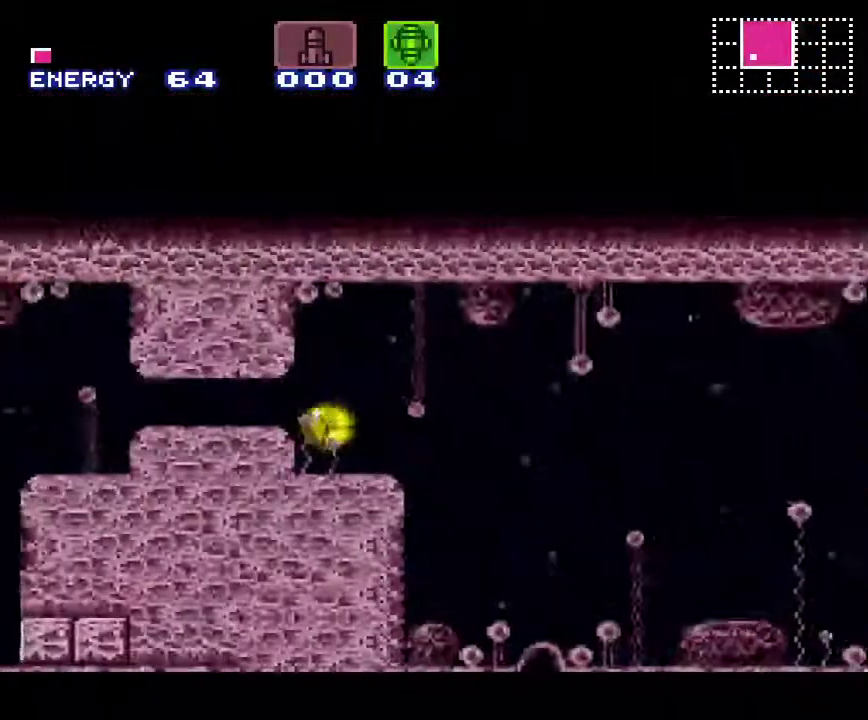
{"buttons": ["A", "DPAD_UP", "DPAD_RIGHT"], "events": [[450, "DPAD_UP", "down"]]}
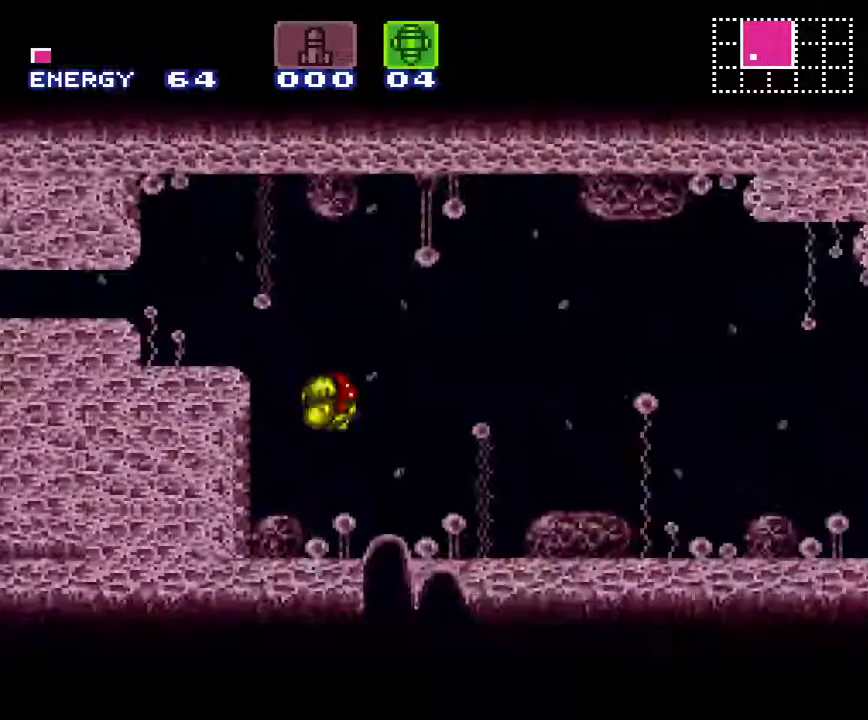
{"buttons": ["A", "X", "Y", "DPAD_RIGHT"], "events": [[167, "DPAD_UP", "up"], [417, "Y", "down"], [483, "X", "down"]]}
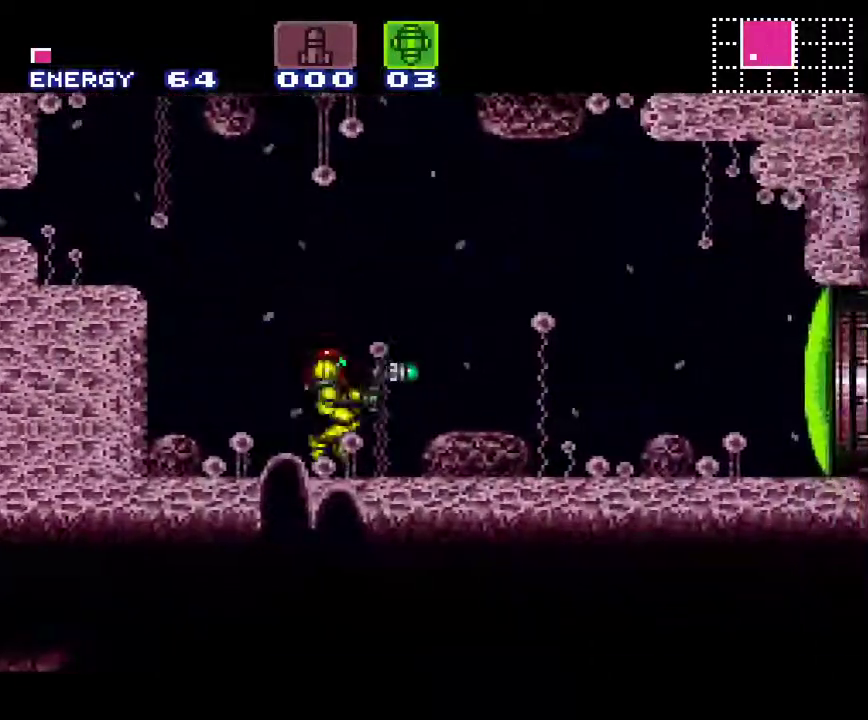
{"buttons": ["A", "DPAD_RIGHT"], "events": [[83, "Y", "up"], [100, "X", "up"]]}
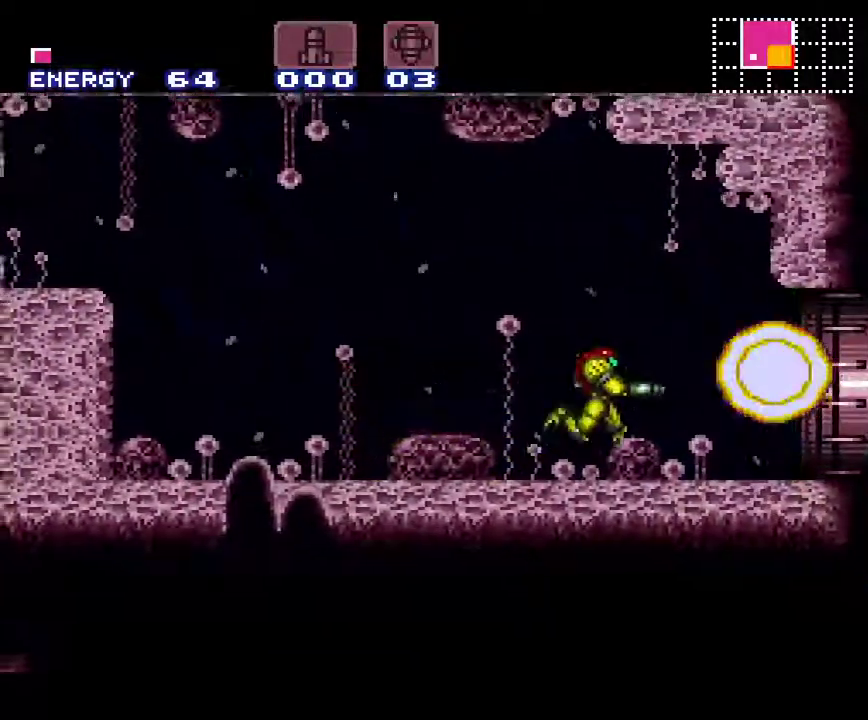
{"buttons": ["A"], "events": [[400, "DPAD_RIGHT", "up"]]}
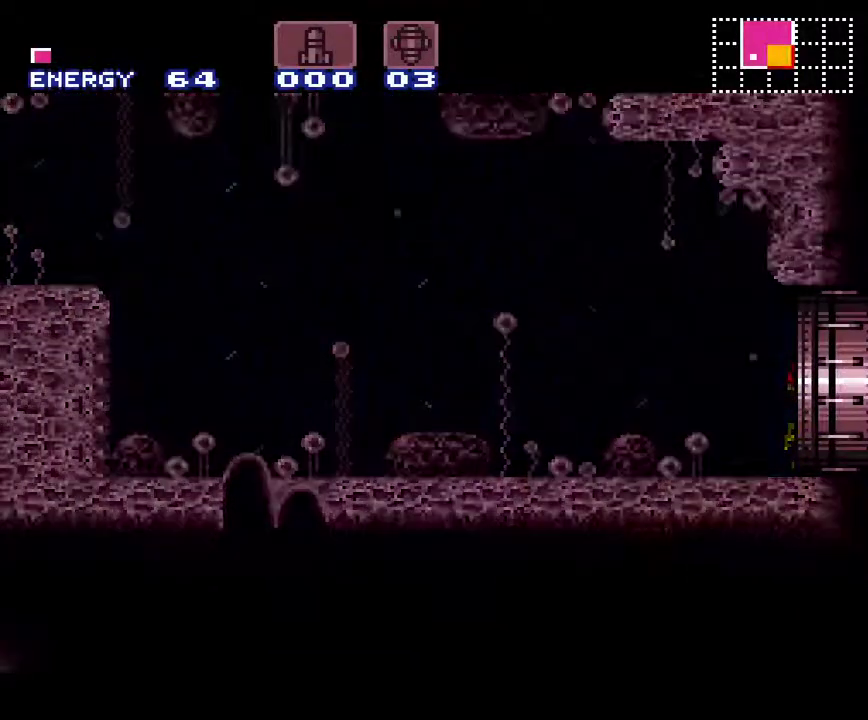
{"buttons": ["A", "DPAD_RIGHT"], "events": [[117, "DPAD_RIGHT", "down"]]}
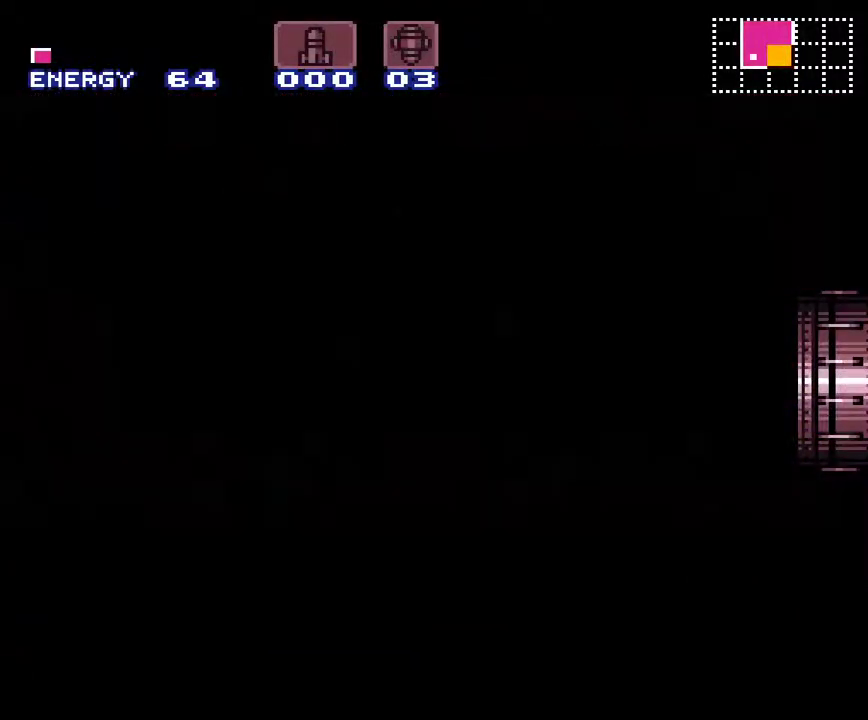
{"buttons": ["A", "DPAD_RIGHT"], "events": []}
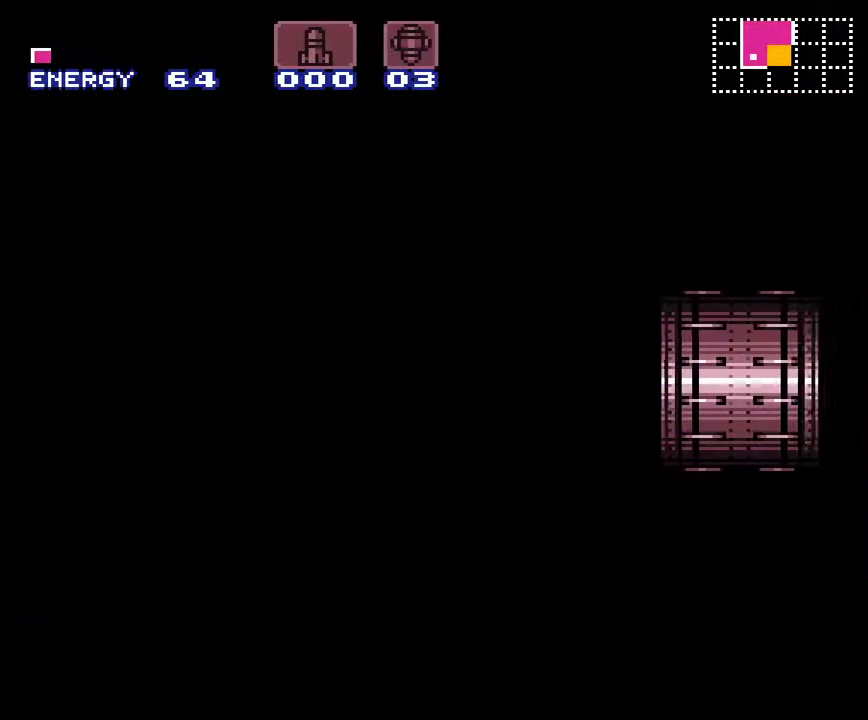
{"buttons": ["A", "DPAD_RIGHT"], "events": []}
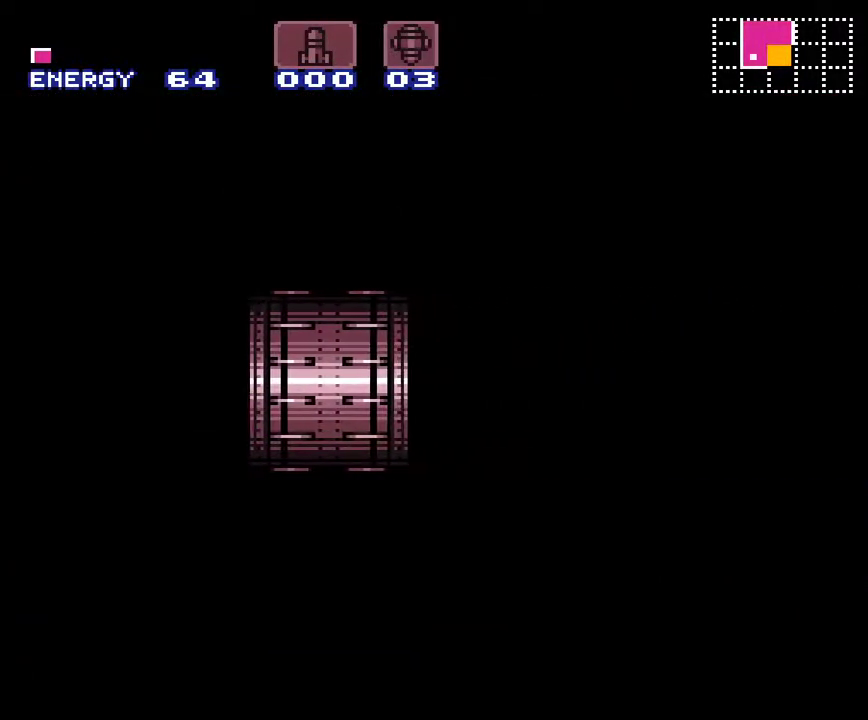
{"buttons": ["A", "DPAD_RIGHT"], "events": []}
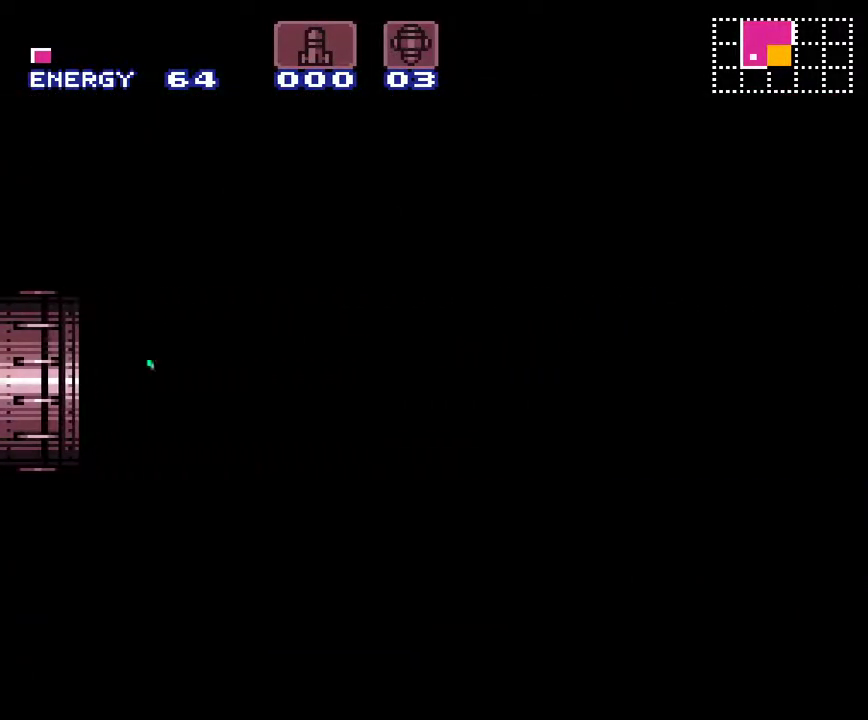
{"buttons": ["A", "DPAD_RIGHT"], "events": []}
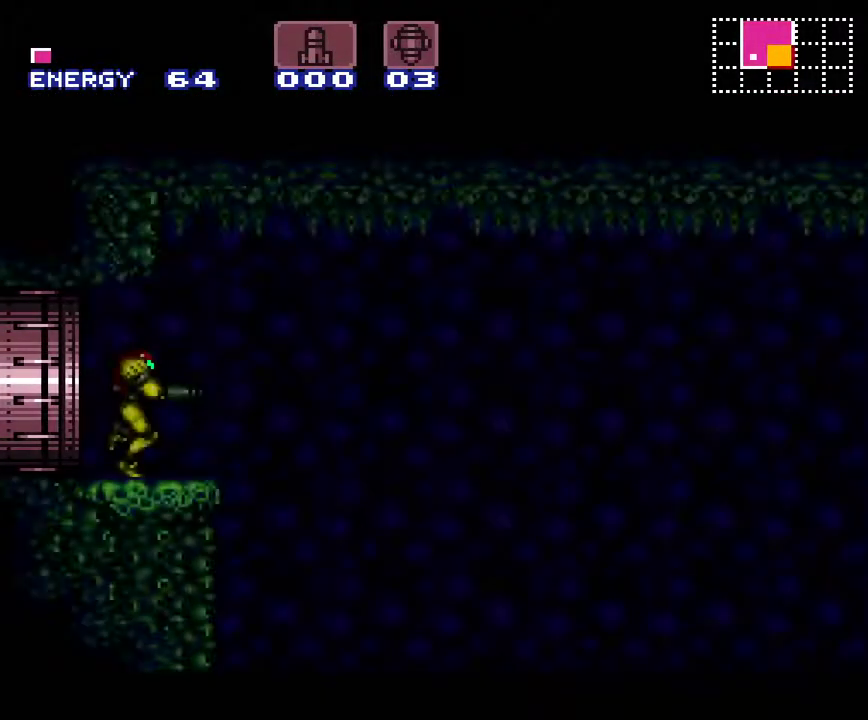
{"buttons": ["A", "B", "DPAD_RIGHT"], "events": [[150, "B", "down"]]}
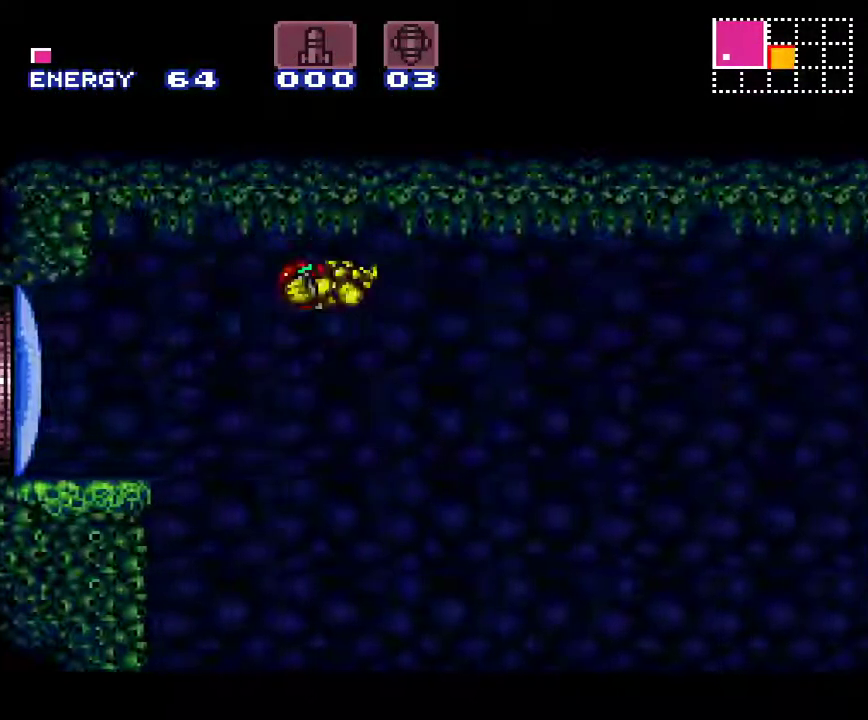
{"buttons": ["A", "B", "DPAD_RIGHT"], "events": []}
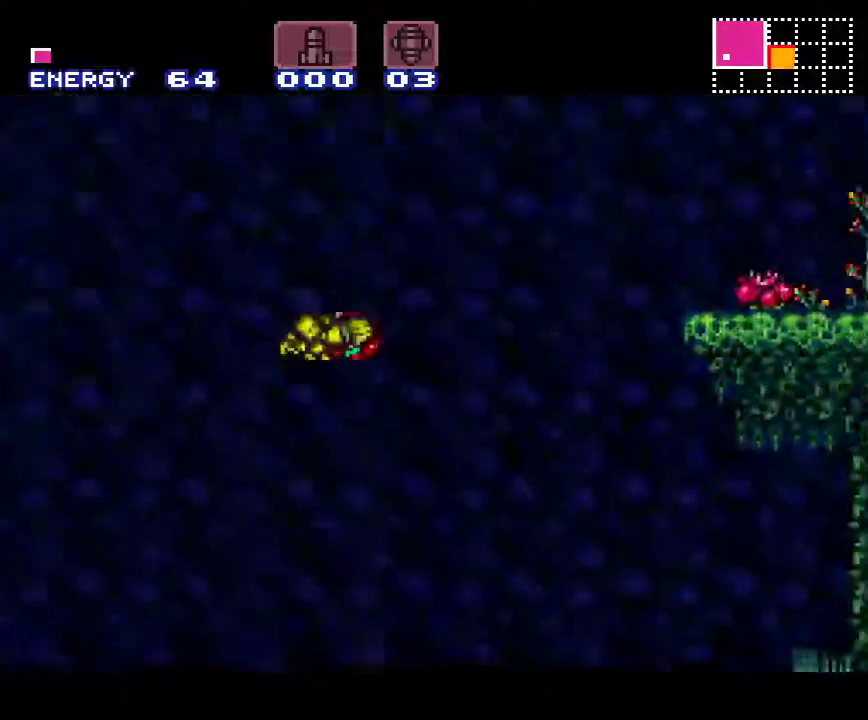
{"buttons": ["A", "B"], "events": [[17, "DPAD_RIGHT", "up"], [367, "DPAD_DOWN", "down"], [433, "DPAD_DOWN", "up"]]}